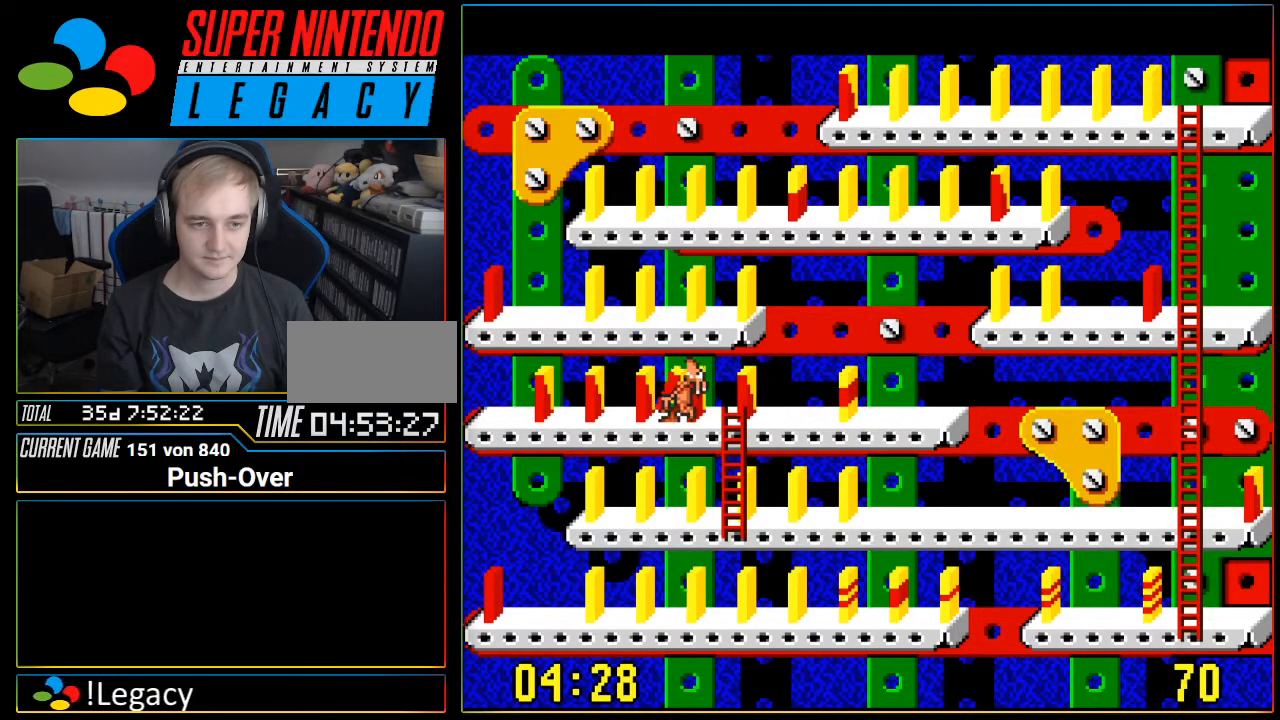
Gameplay with a controller (Nintendo layout); each line is a JSON object with the inputs held at the frame after it. "events" lists button and stick changes between this image and that frame as [ms after this image, input, new state], when the widget could be followed in between. Not read: L3 R3.
{"buttons": ["DPAD_LEFT"], "events": []}
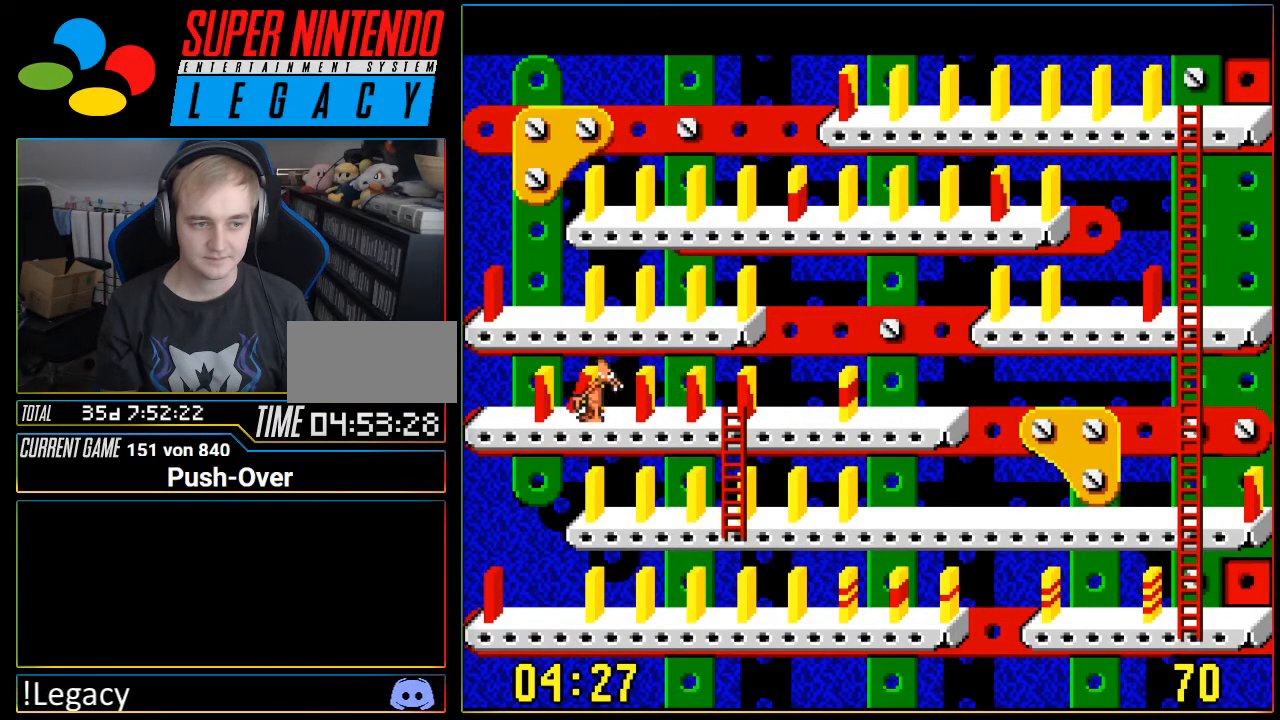
{"buttons": [], "events": [[384, "DPAD_LEFT", "up"]]}
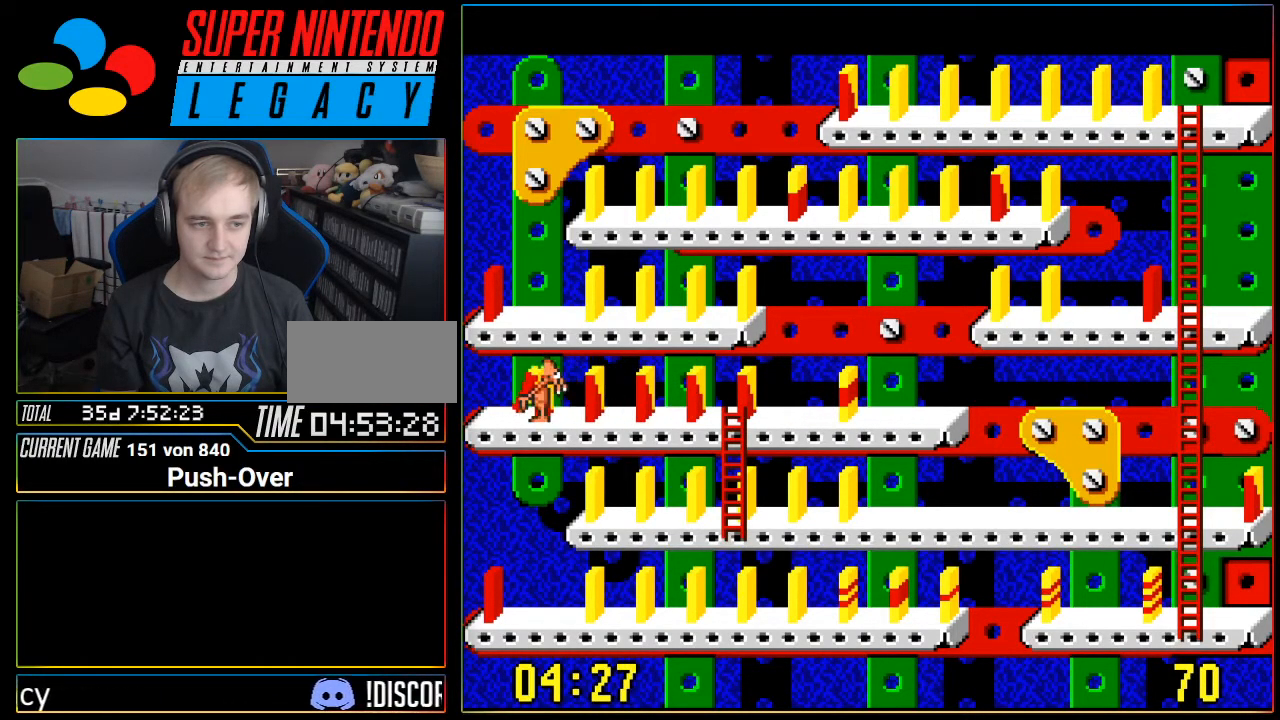
{"buttons": [], "events": [[317, "DPAD_LEFT", "down"], [417, "DPAD_LEFT", "up"]]}
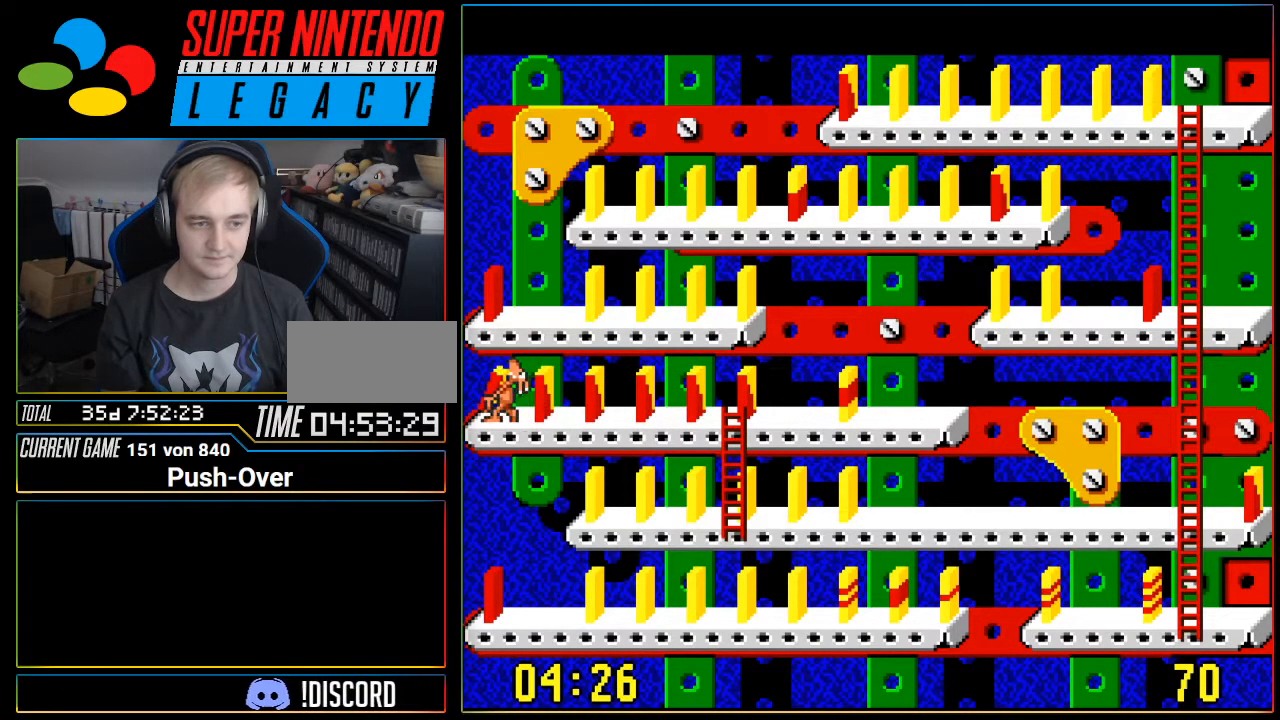
{"buttons": [], "events": [[167, "A", "down"], [384, "A", "up"]]}
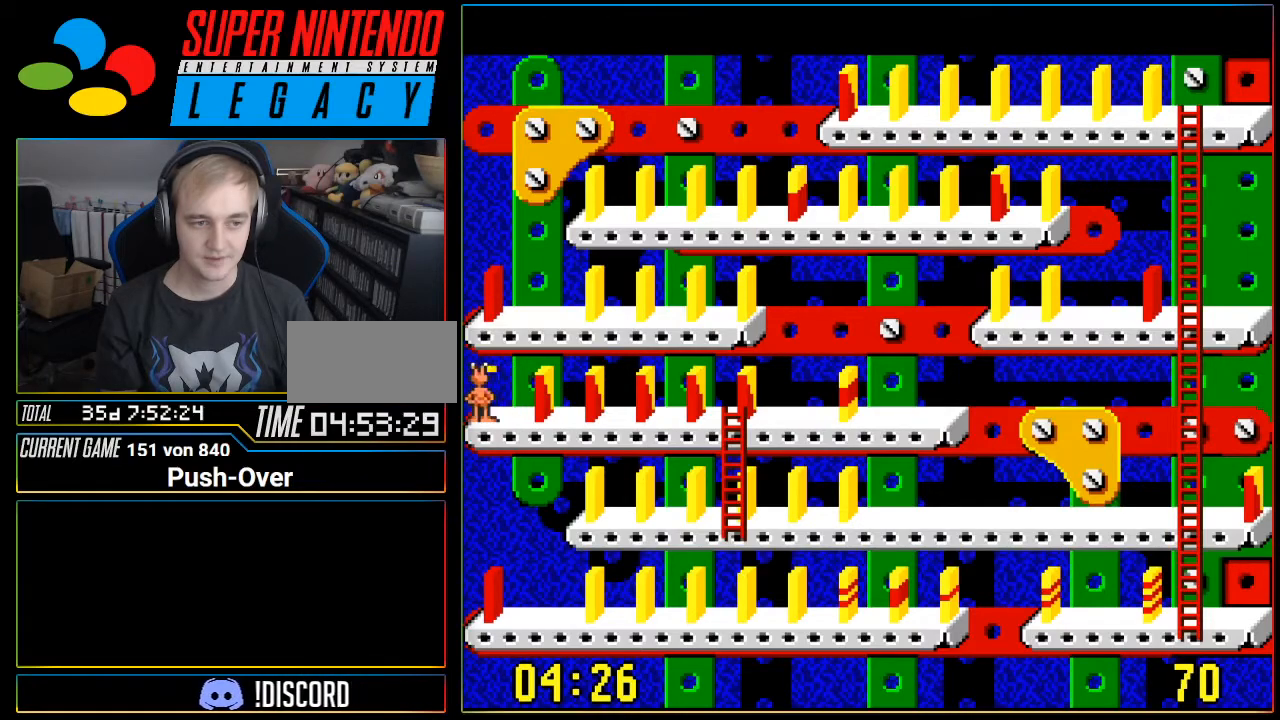
{"buttons": [], "events": []}
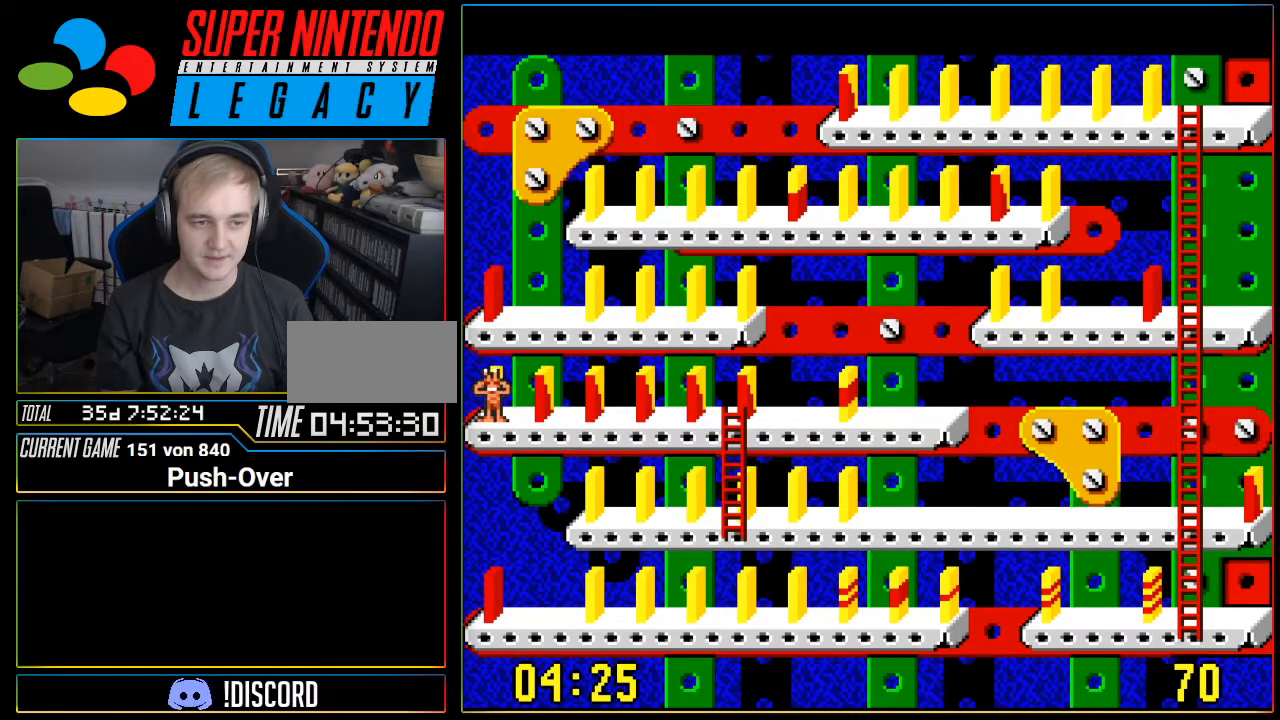
{"buttons": ["DPAD_RIGHT"], "events": [[100, "DPAD_RIGHT", "down"]]}
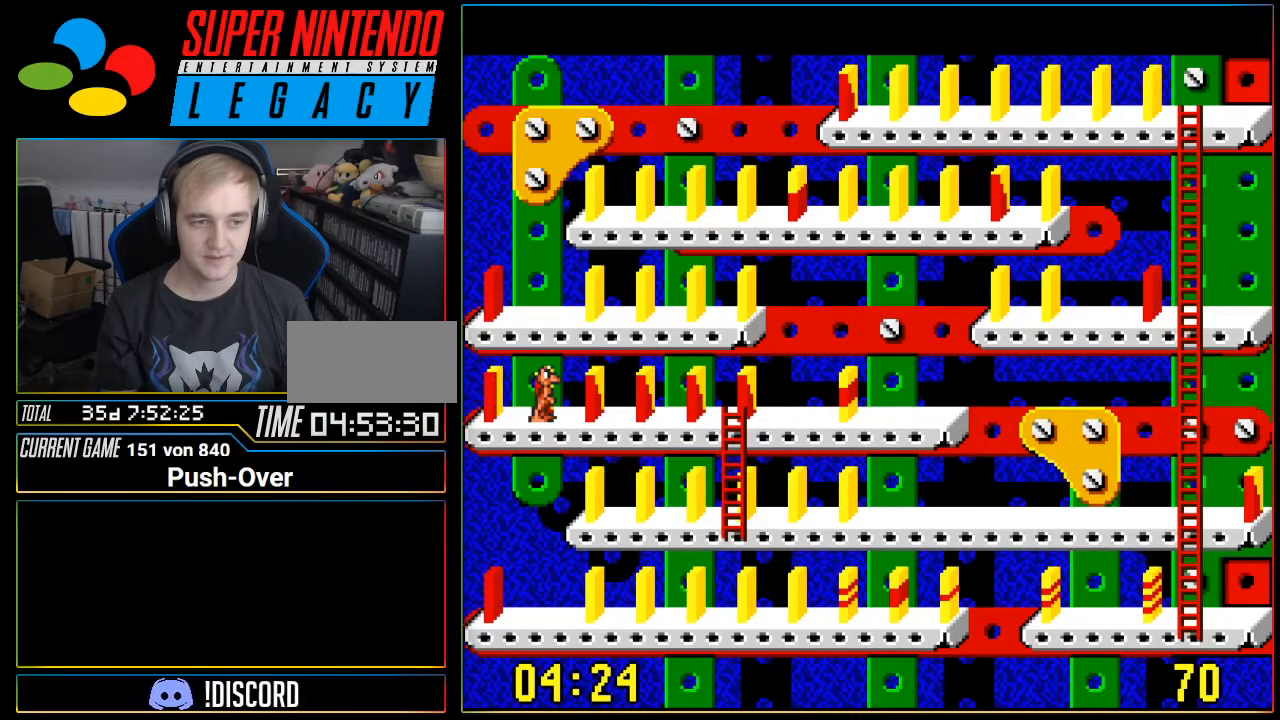
{"buttons": ["DPAD_RIGHT"], "events": []}
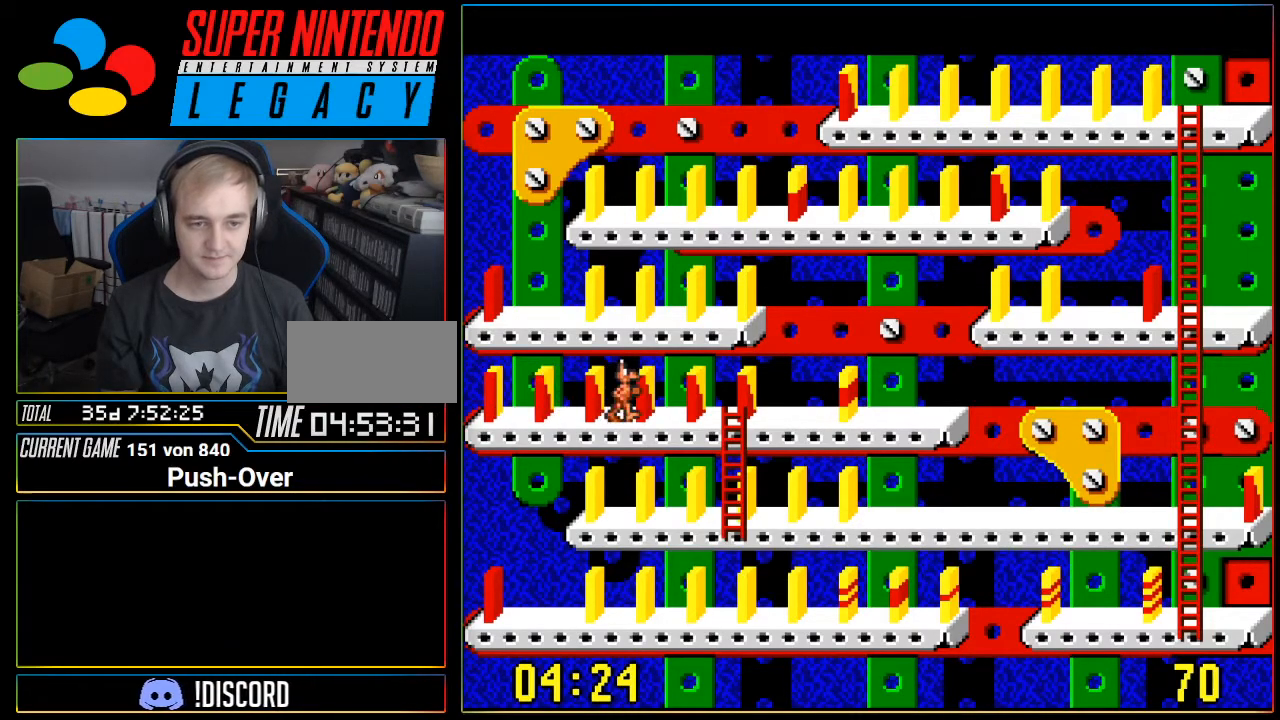
{"buttons": ["DPAD_RIGHT"], "events": []}
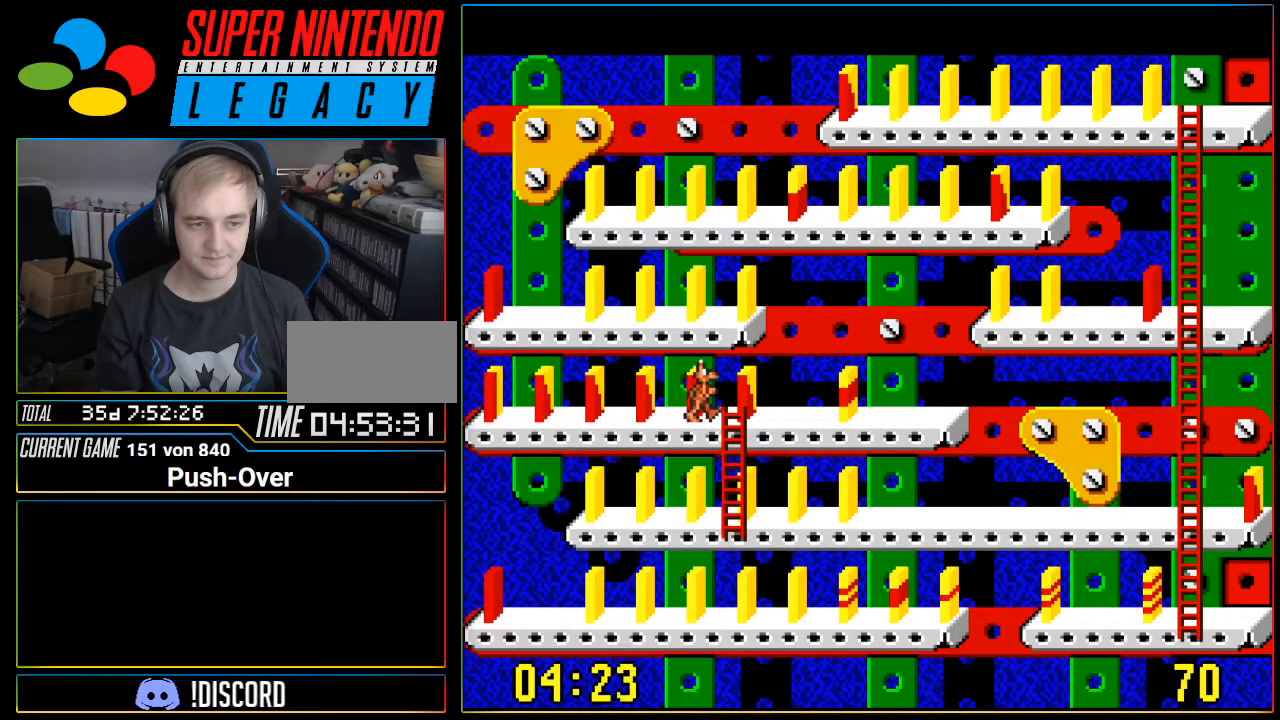
{"buttons": ["DPAD_RIGHT"], "events": []}
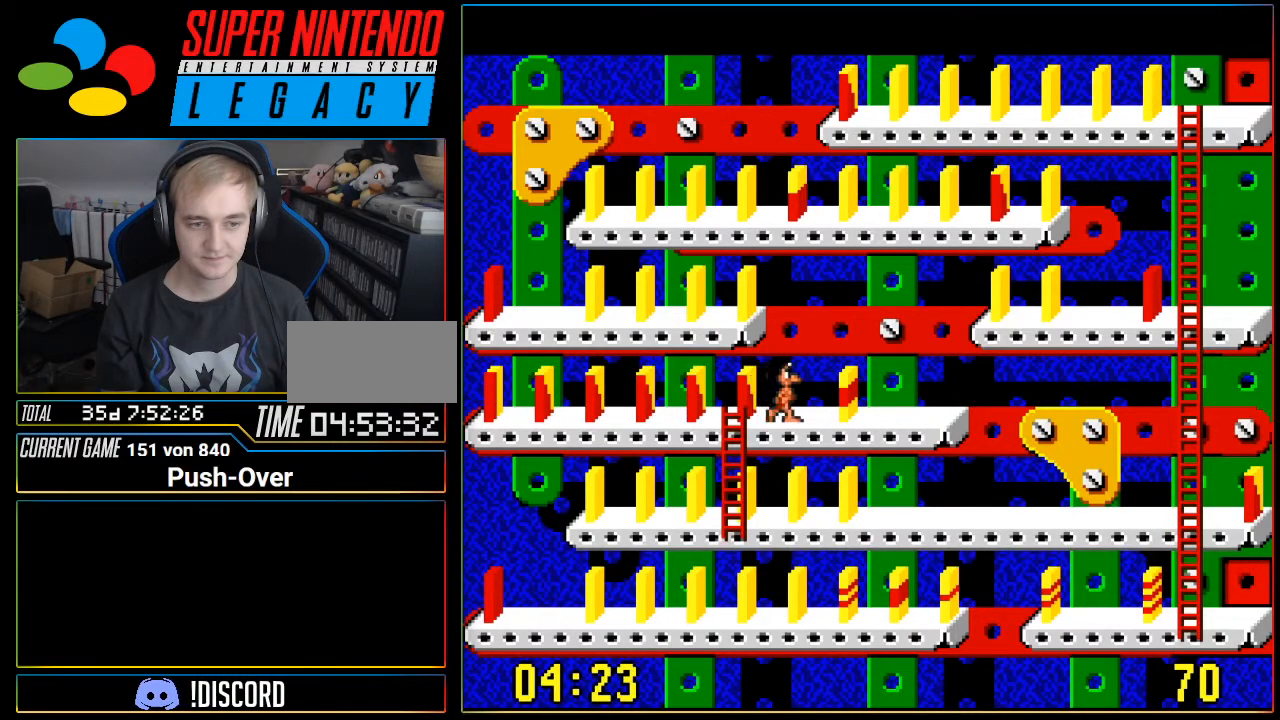
{"buttons": ["A"], "events": [[317, "DPAD_RIGHT", "up"], [384, "A", "down"]]}
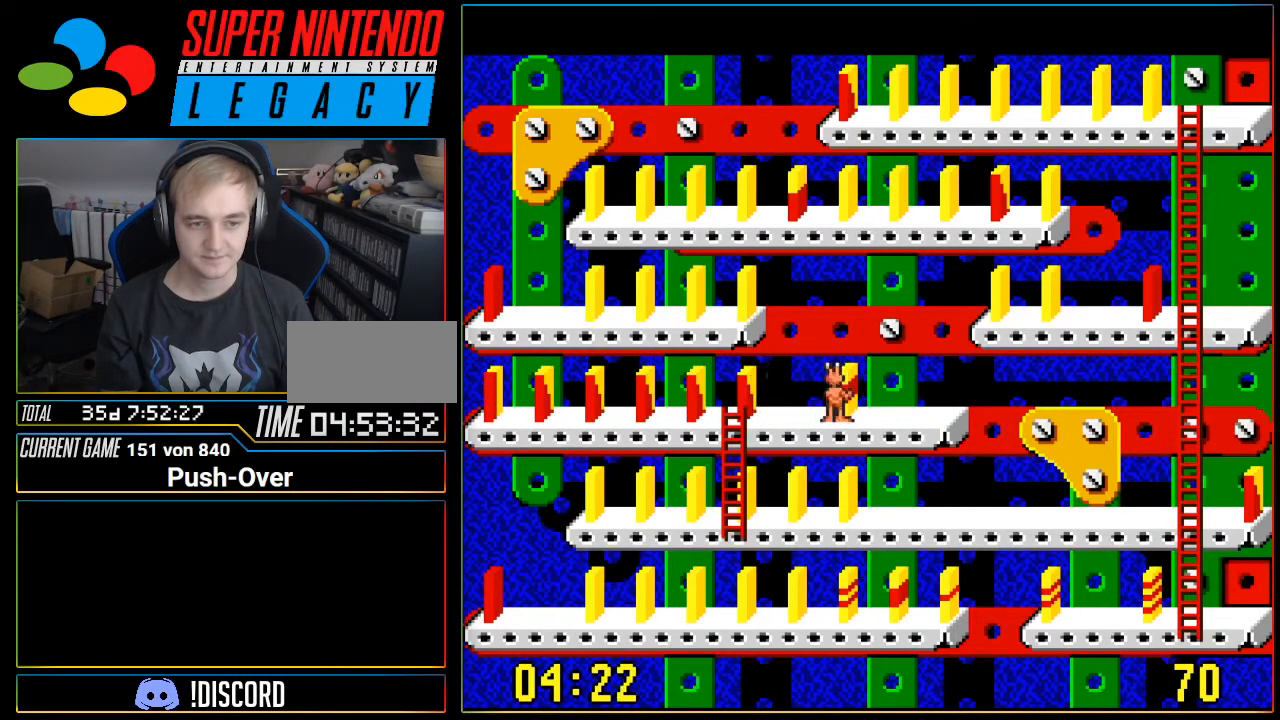
{"buttons": [], "events": [[83, "A", "up"]]}
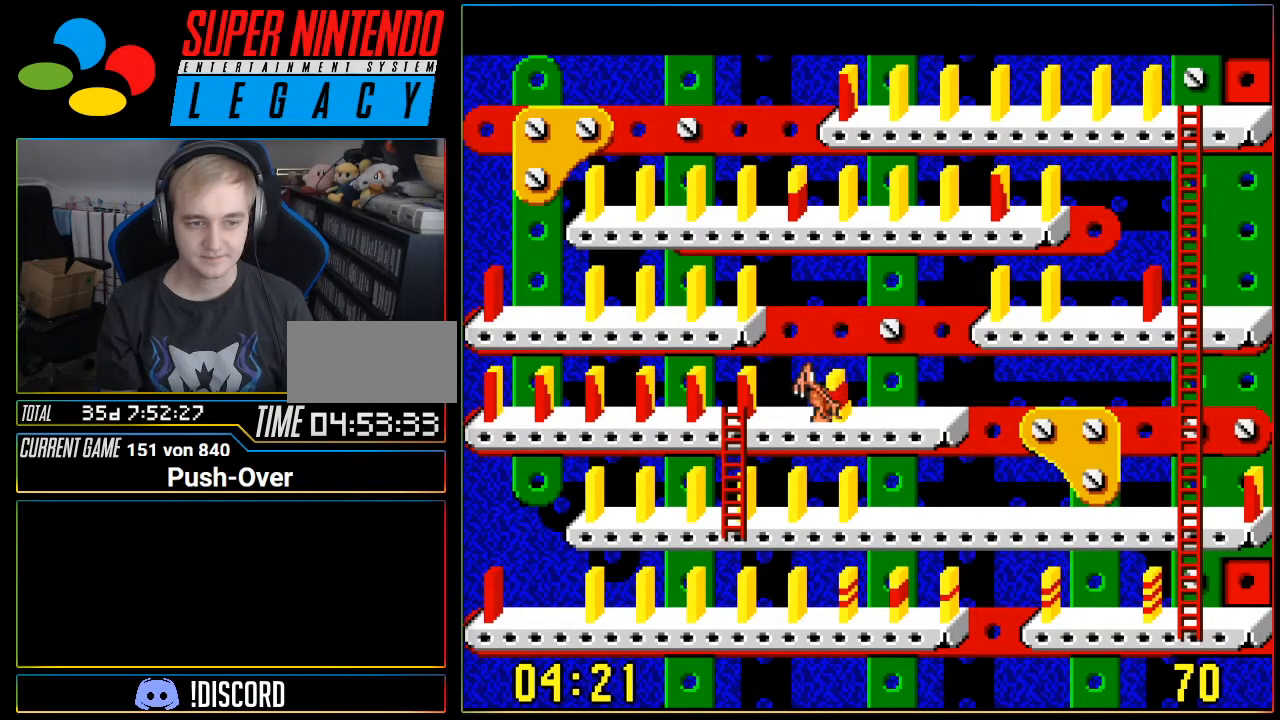
{"buttons": [], "events": []}
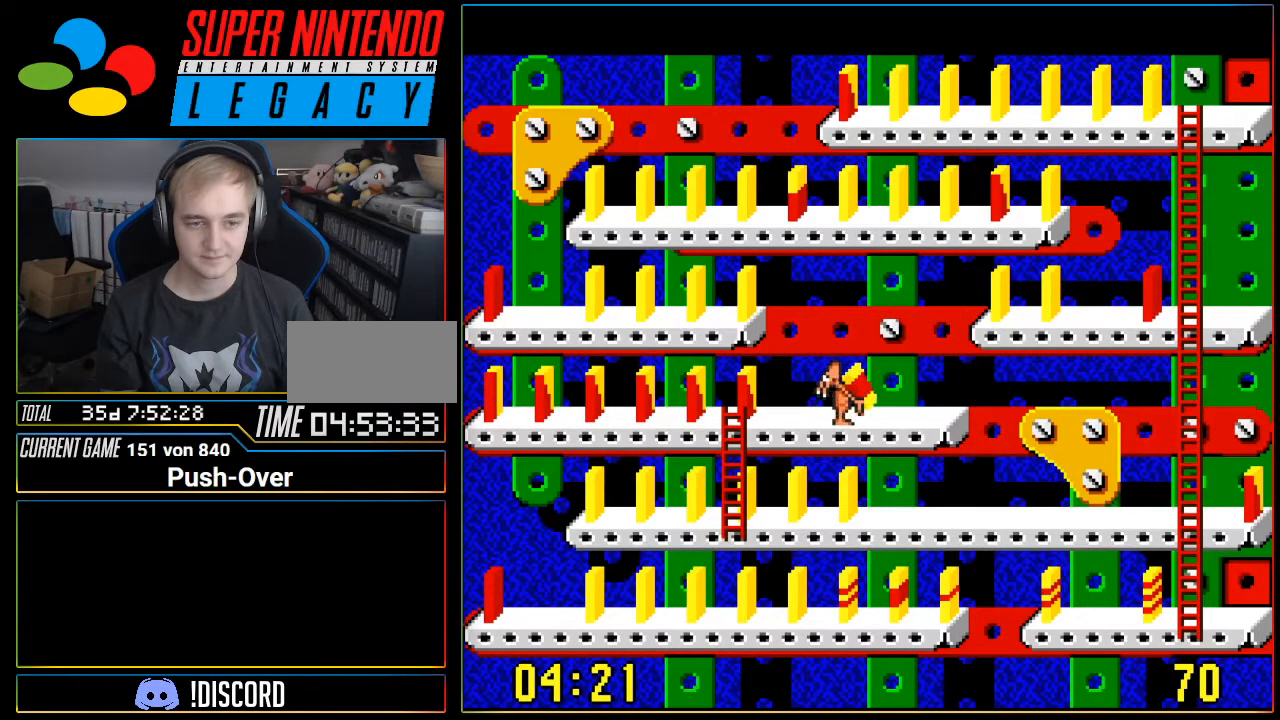
{"buttons": [], "events": [[83, "DPAD_RIGHT", "down"], [217, "DPAD_RIGHT", "up"]]}
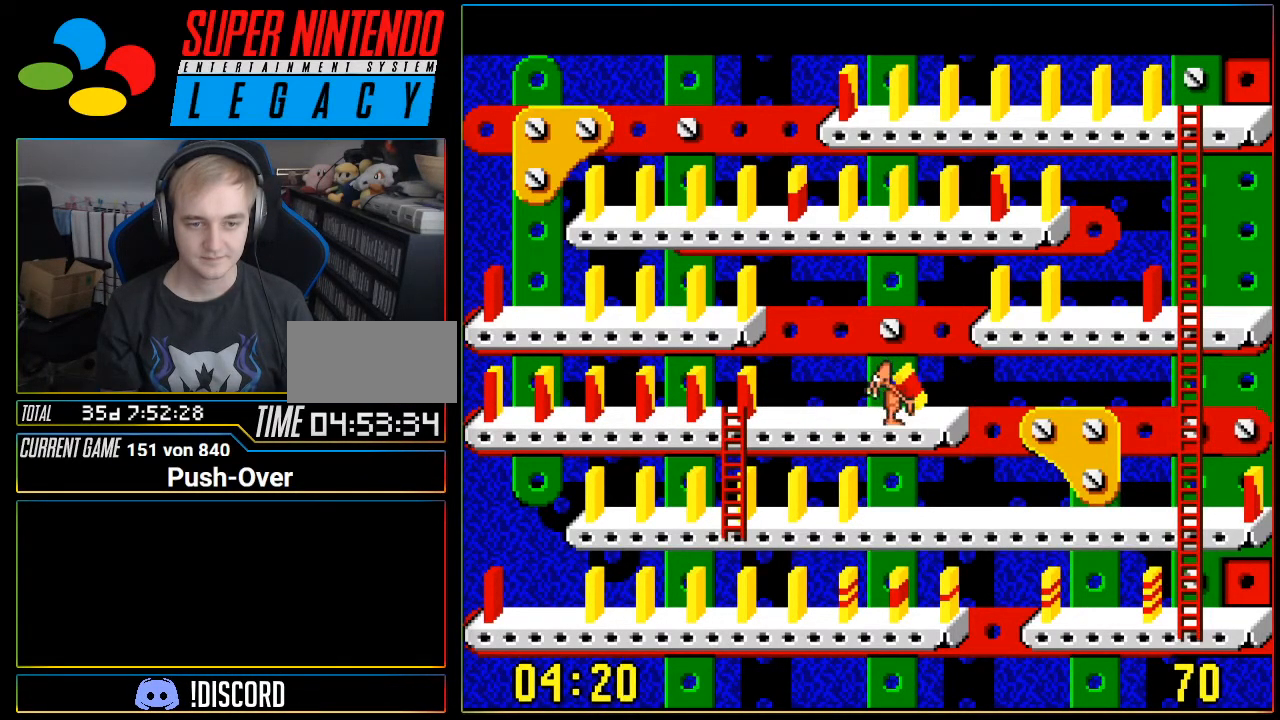
{"buttons": [], "events": [[16, "A", "down"], [216, "A", "up"]]}
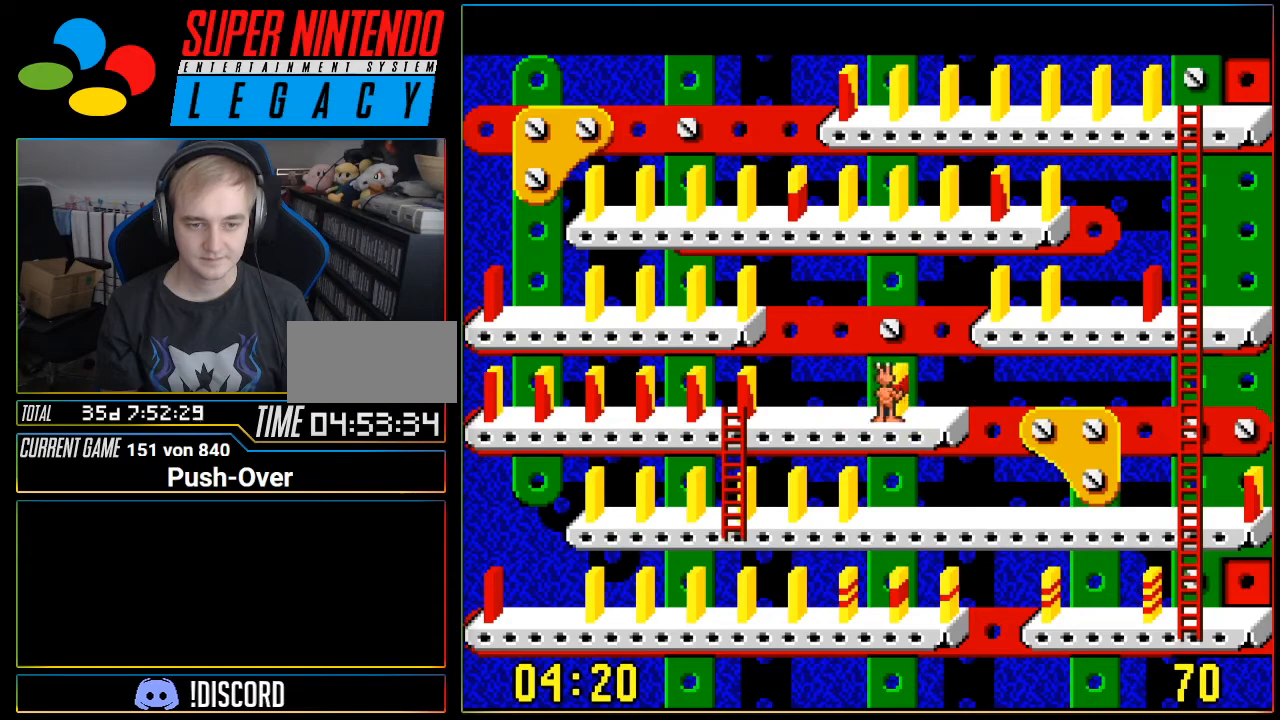
{"buttons": [], "events": []}
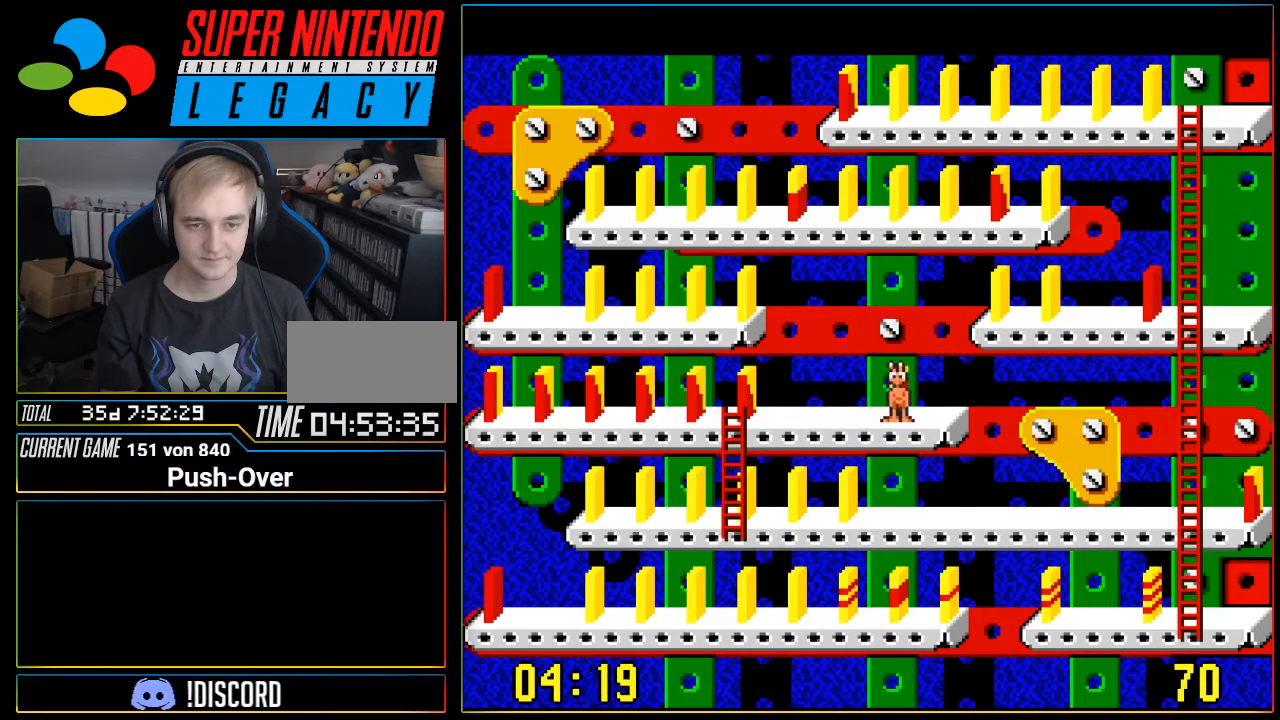
{"buttons": ["DPAD_RIGHT"], "events": [[234, "DPAD_RIGHT", "down"]]}
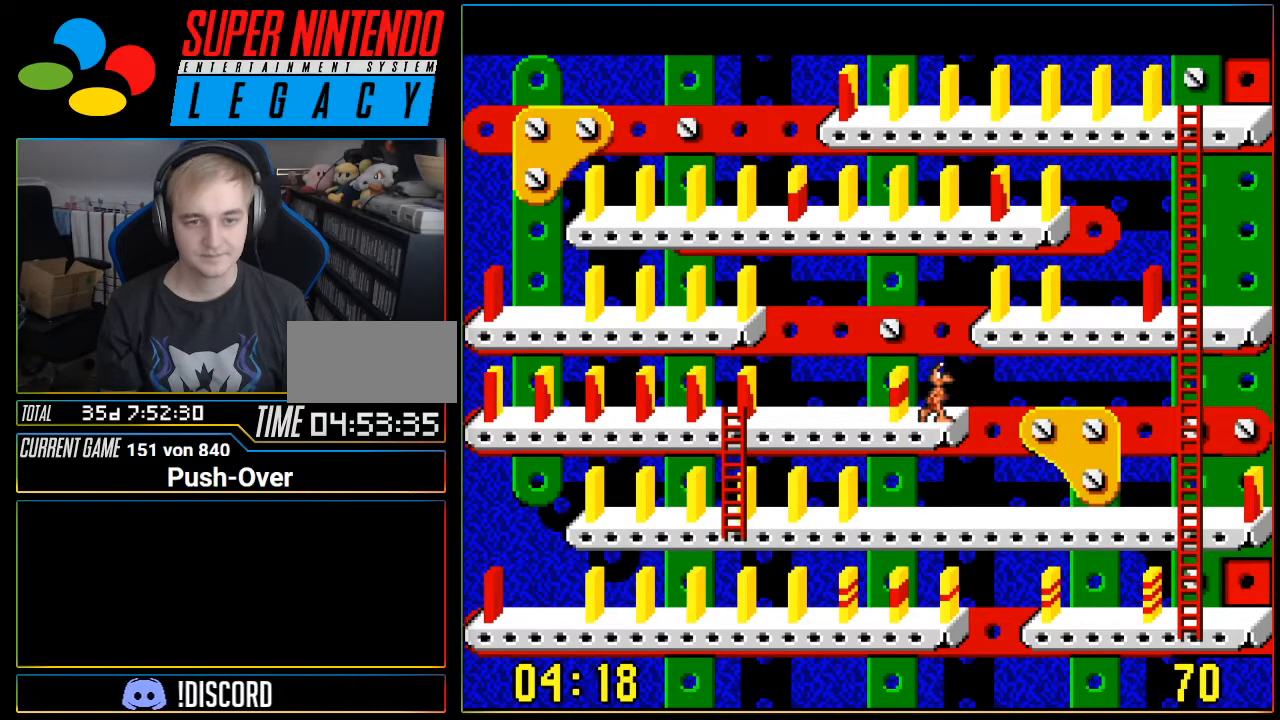
{"buttons": ["DPAD_RIGHT"], "events": []}
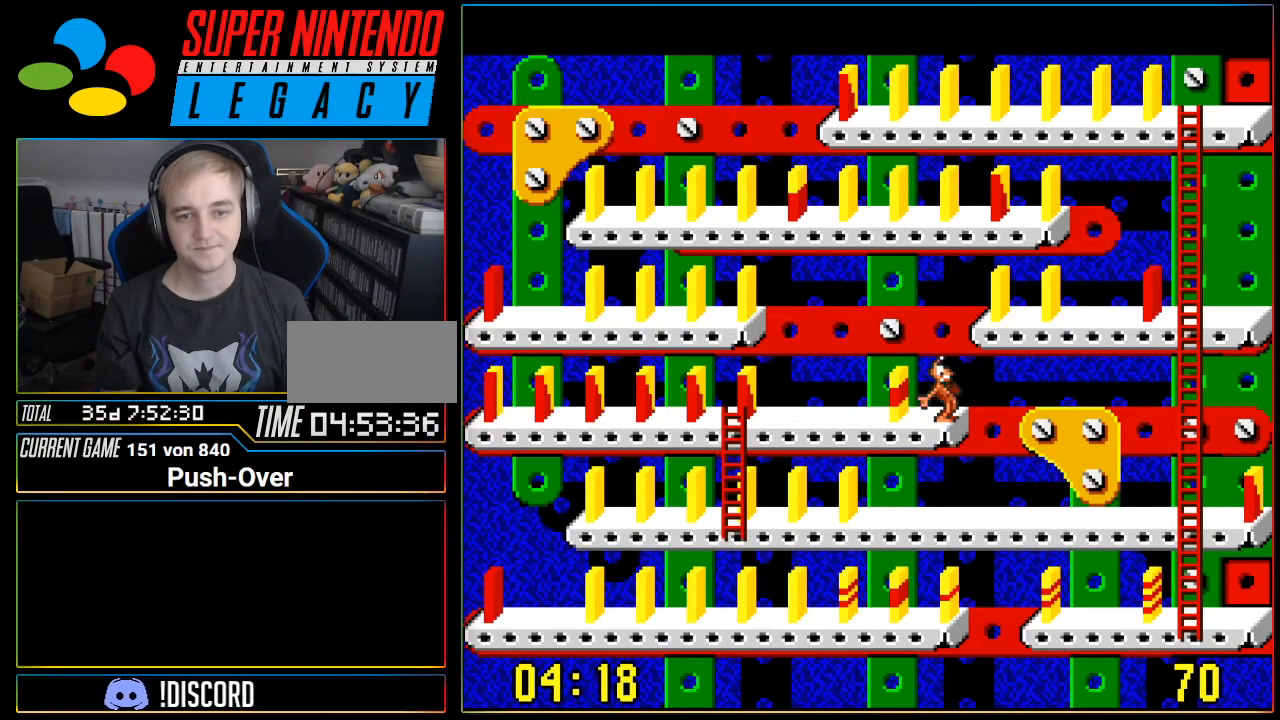
{"buttons": ["DPAD_RIGHT"], "events": []}
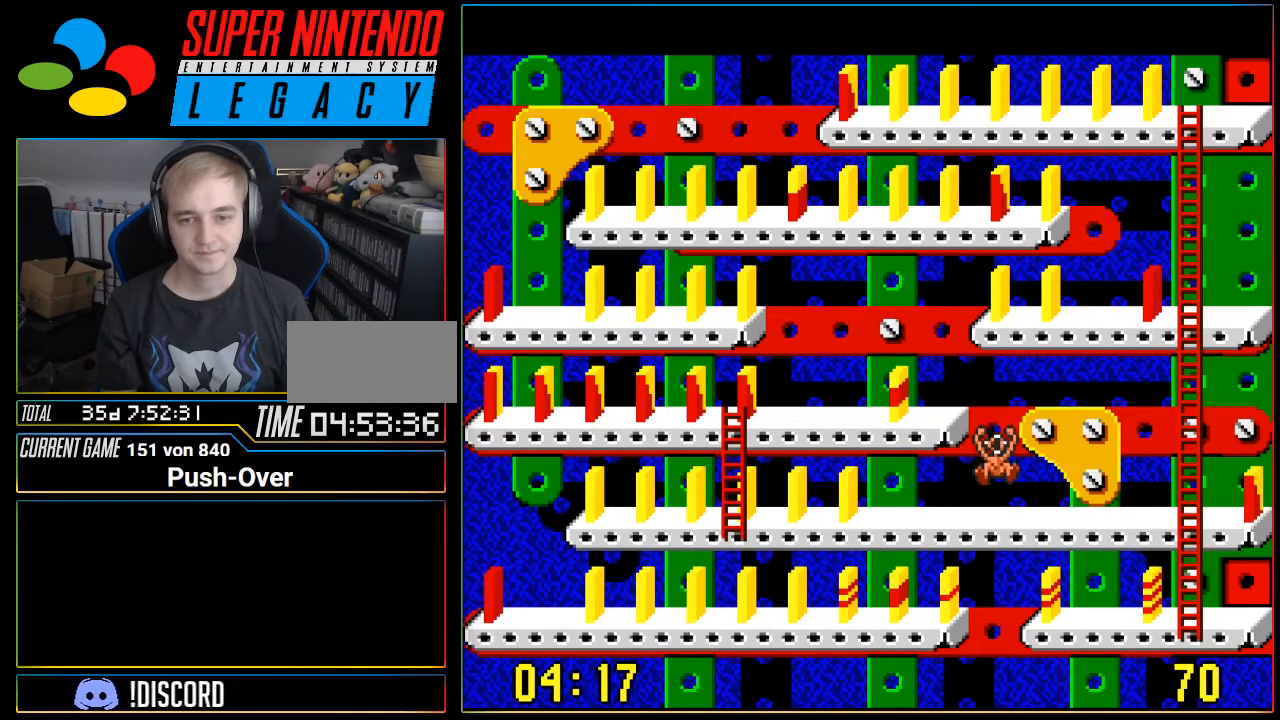
{"buttons": ["DPAD_RIGHT"], "events": [[217, "DPAD_RIGHT", "up"], [434, "DPAD_RIGHT", "down"]]}
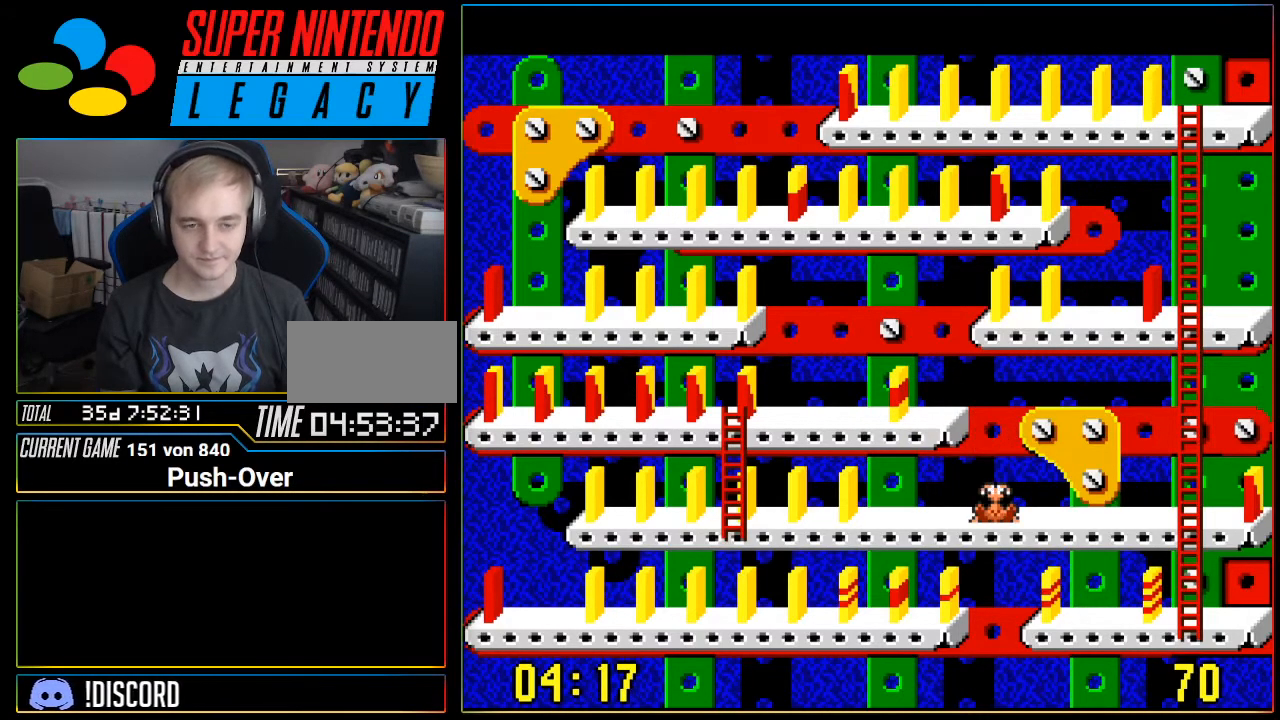
{"buttons": ["DPAD_RIGHT"], "events": []}
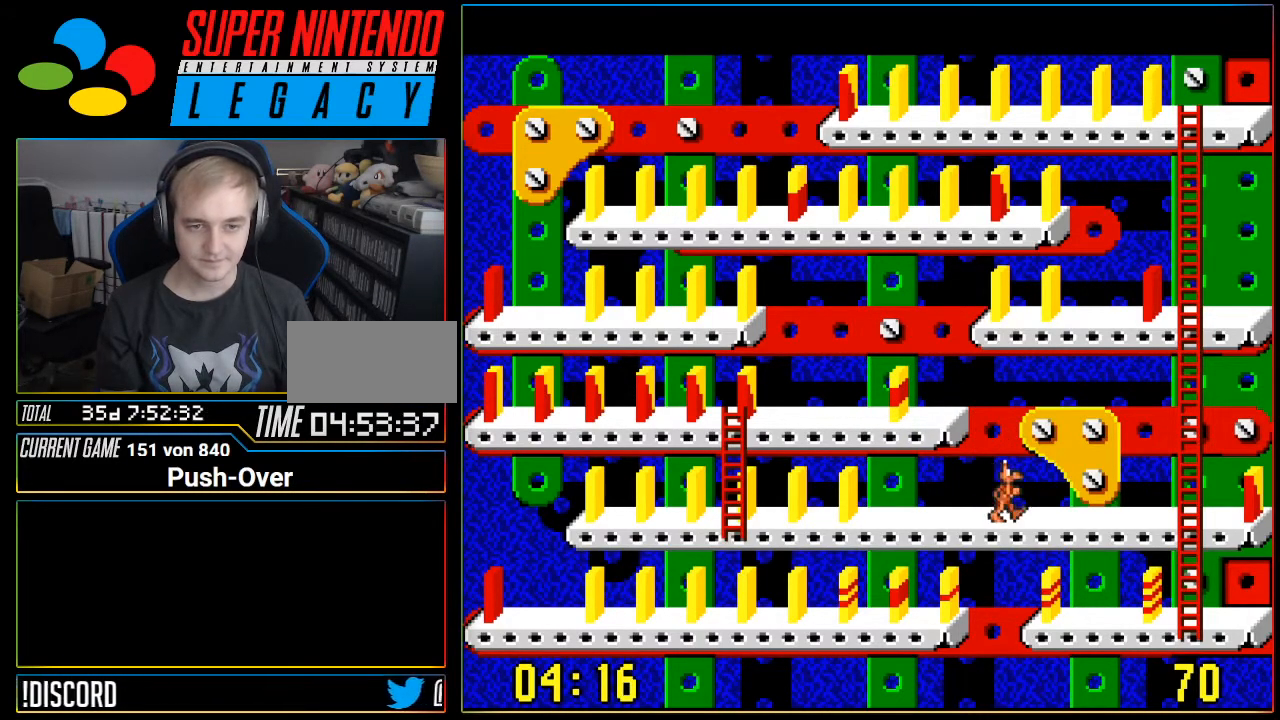
{"buttons": ["DPAD_RIGHT"], "events": []}
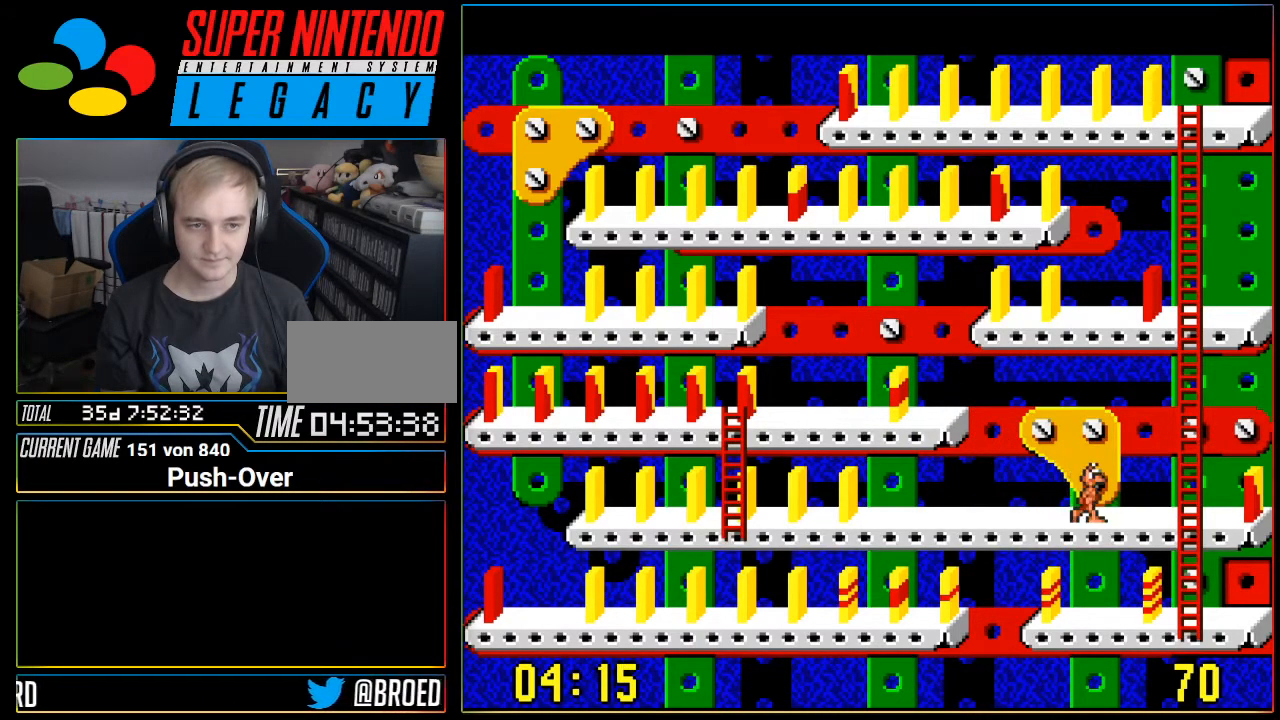
{"buttons": [], "events": [[467, "DPAD_RIGHT", "up"]]}
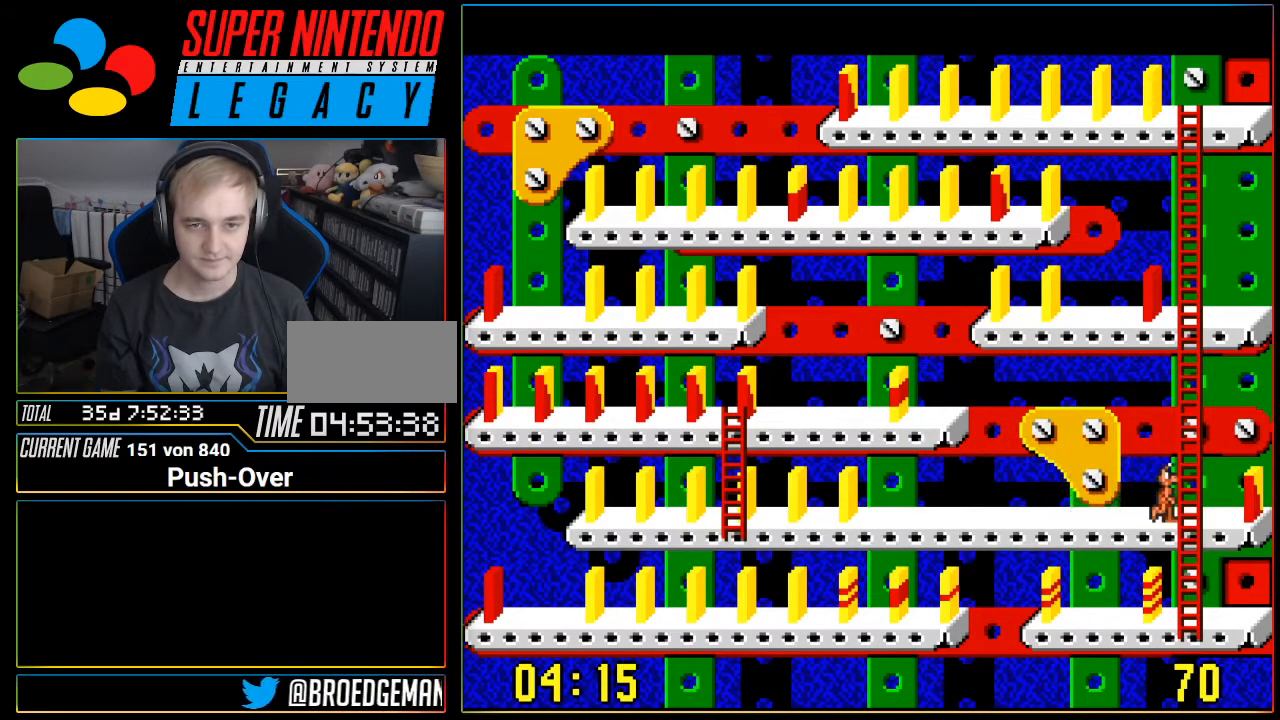
{"buttons": ["DPAD_UP"], "events": [[17, "DPAD_UP", "down"]]}
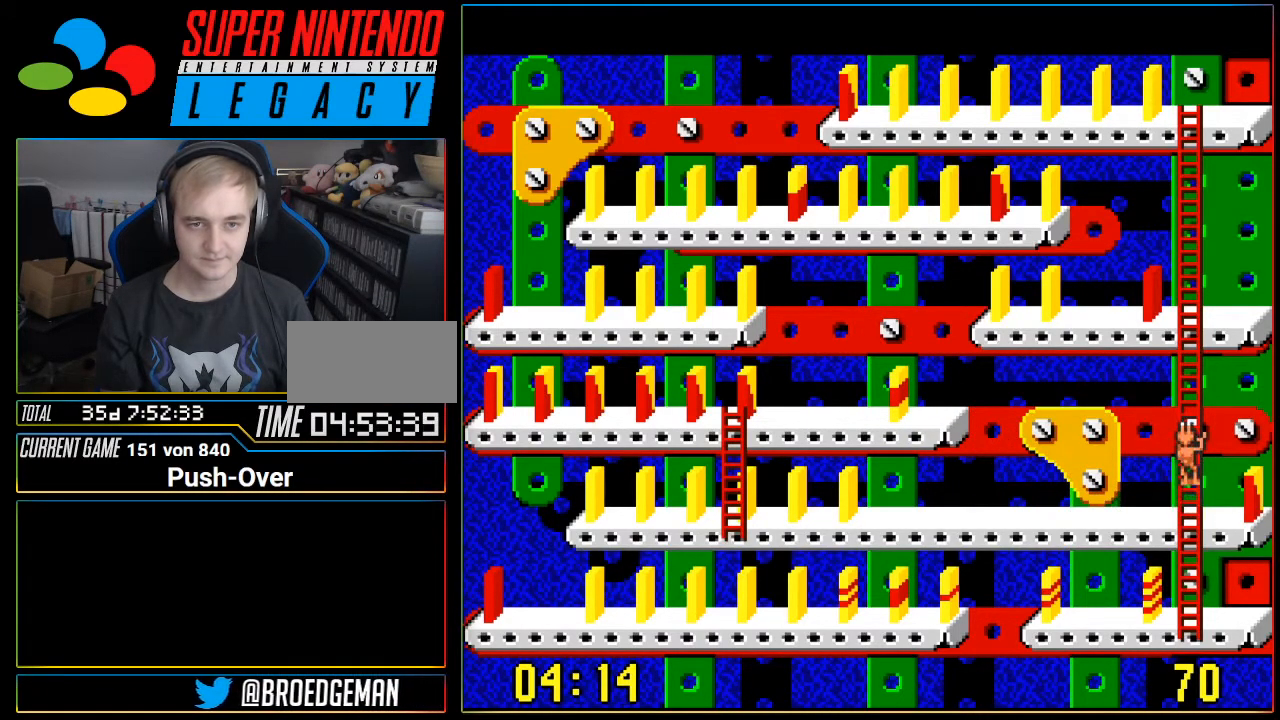
{"buttons": ["DPAD_UP"], "events": []}
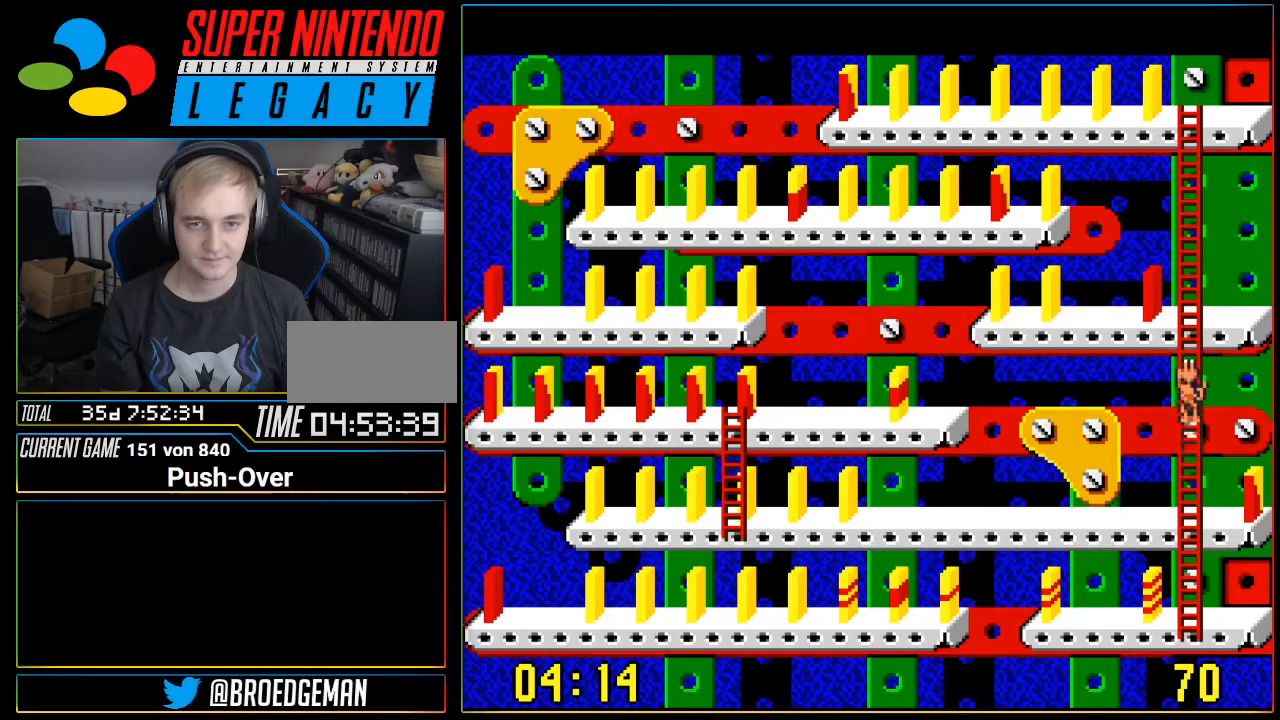
{"buttons": ["DPAD_UP"], "events": []}
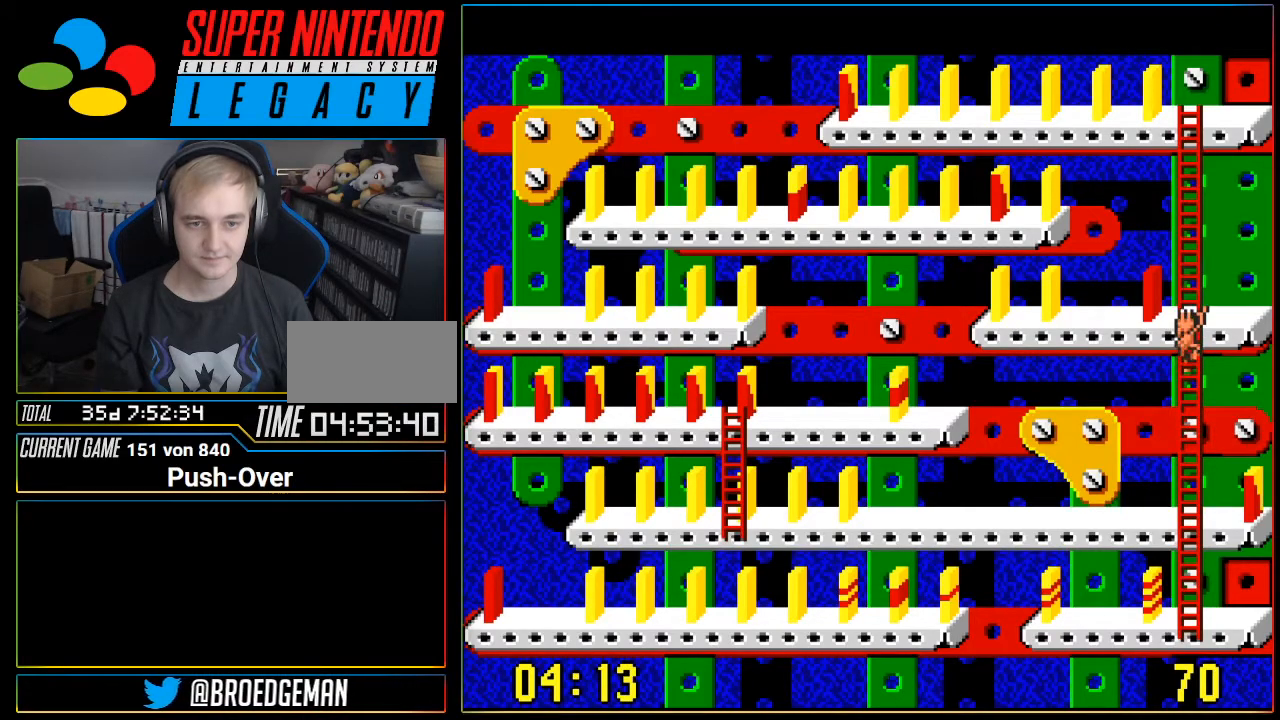
{"buttons": ["DPAD_UP"], "events": []}
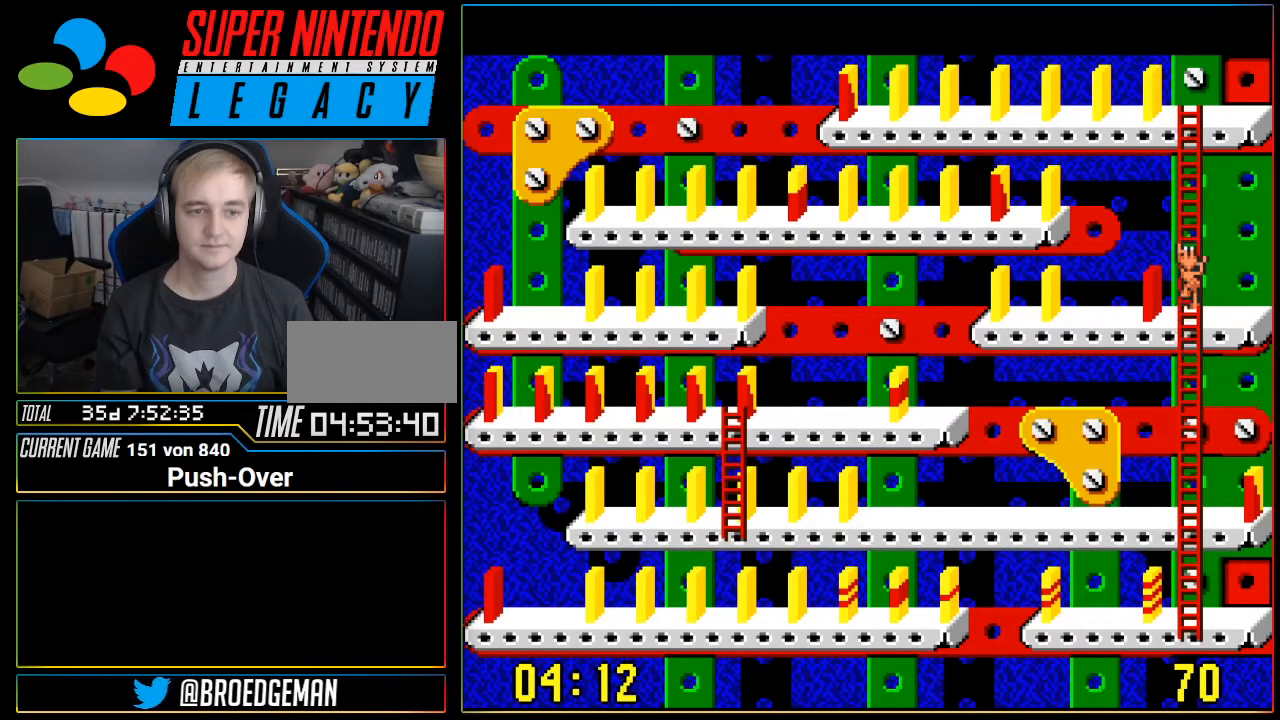
{"buttons": ["DPAD_UP"], "events": []}
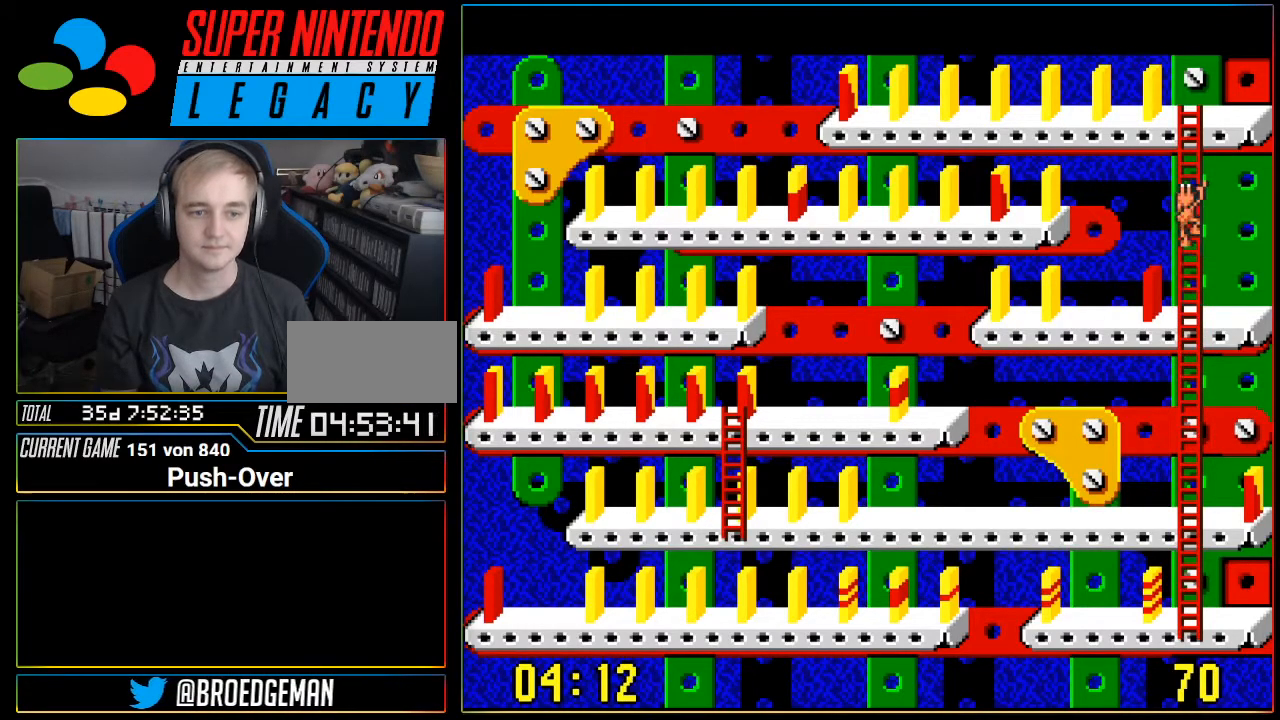
{"buttons": ["DPAD_UP"], "events": []}
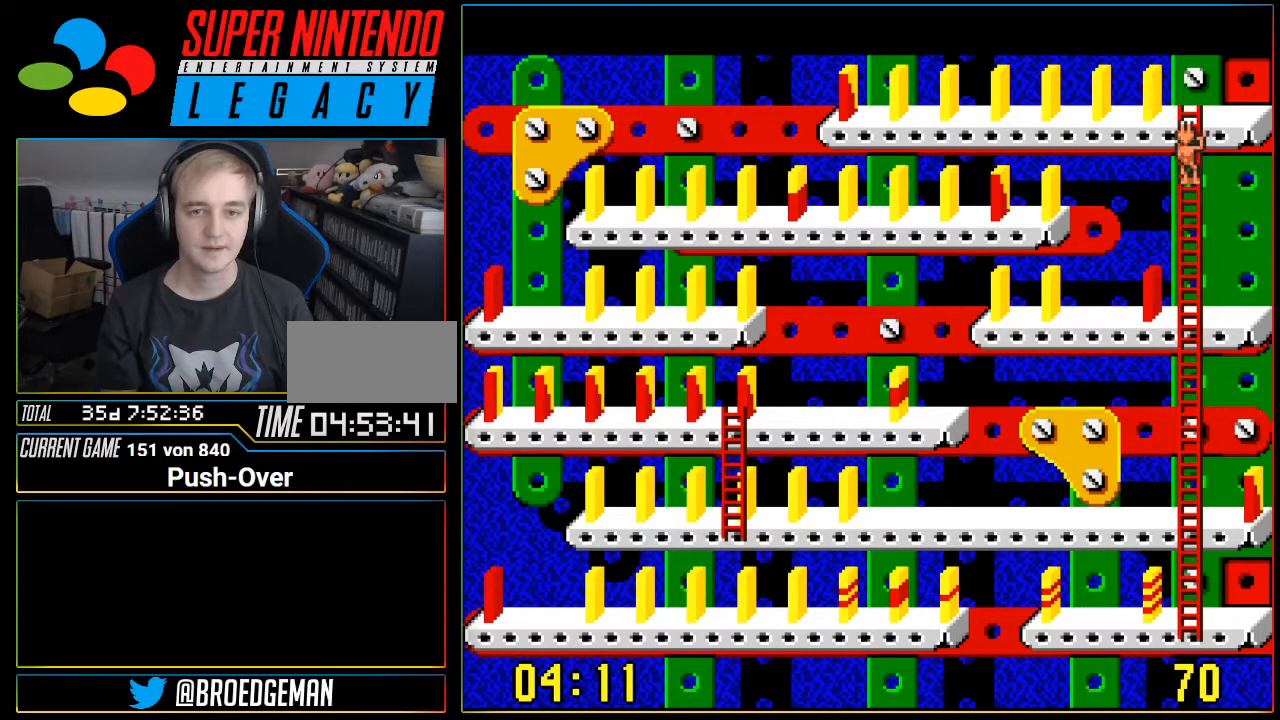
{"buttons": ["DPAD_UP"], "events": []}
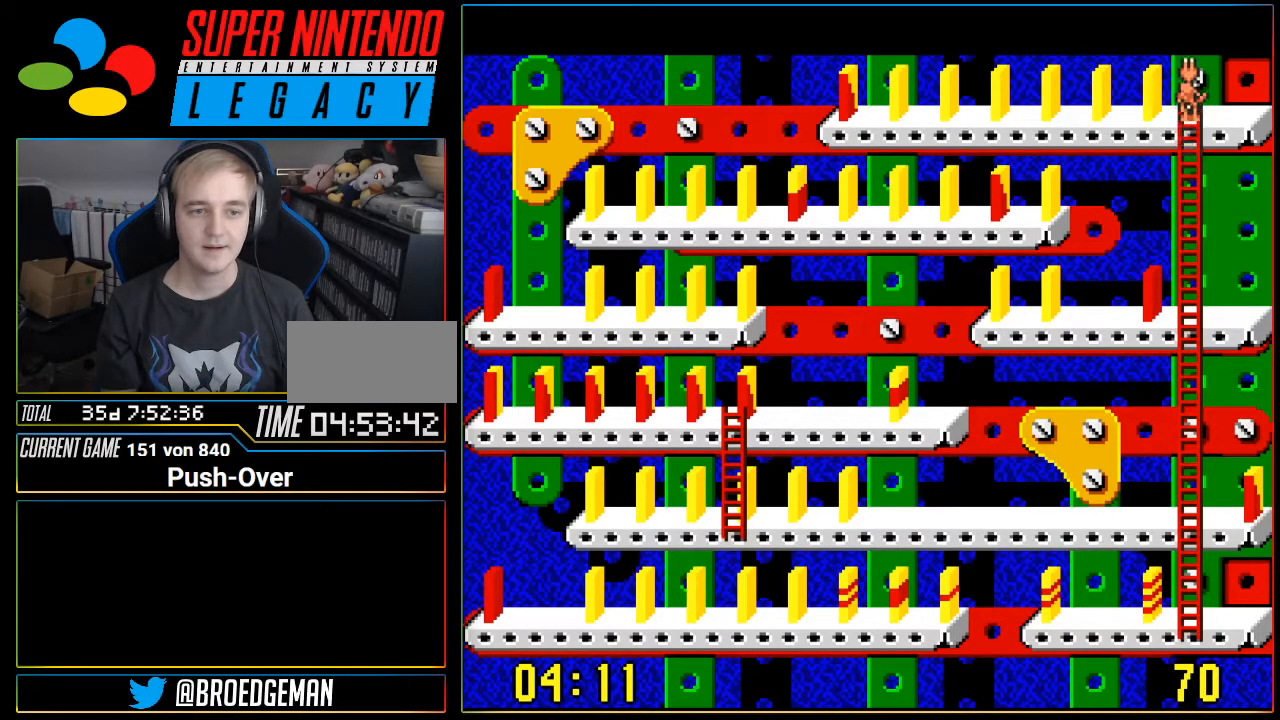
{"buttons": ["DPAD_DOWN"], "events": [[66, "DPAD_UP", "up"], [283, "DPAD_DOWN", "down"]]}